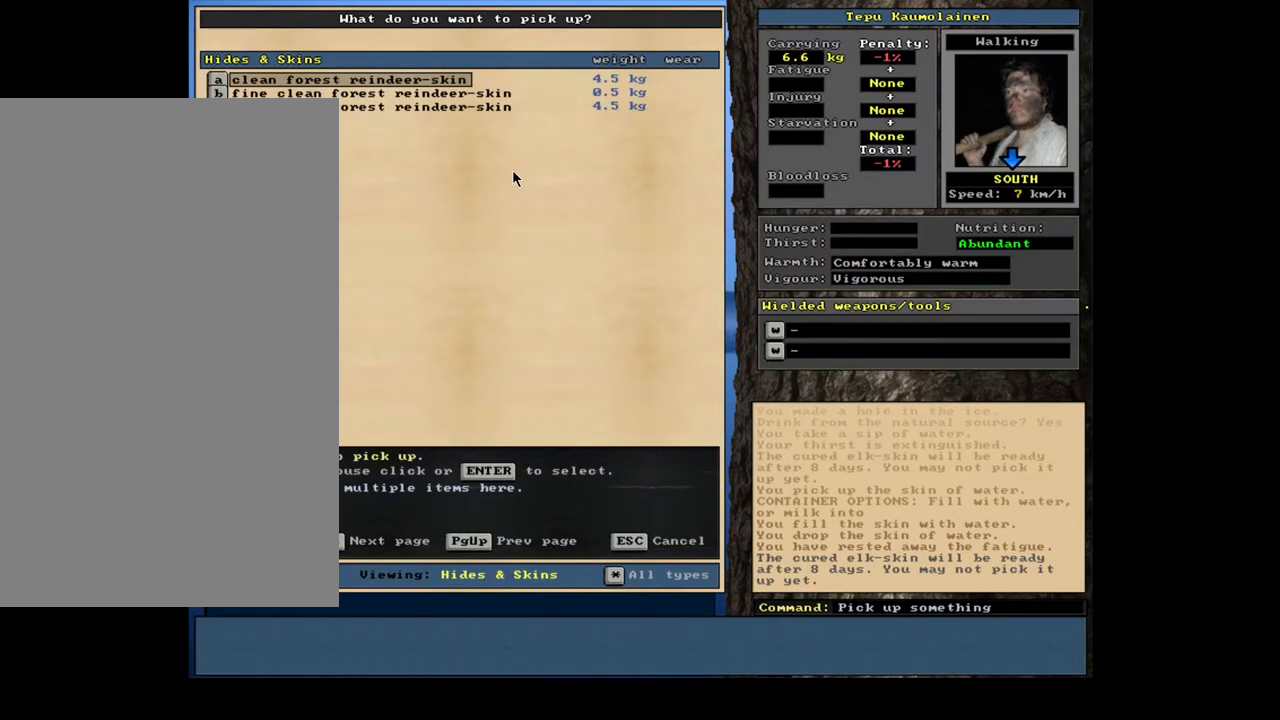
Gameplay with keyboard and mouse; each line is a JSON object with the keys and mouse buttons held at the frame after it. "events" lists presses ("down") and releases ("up") of ".", "/", "0", "1", "2", "3", "4", "5", "6", "7", "8", "9", "a", "alt_l", "alt_r", "b", "backslash", "backspace", "c", "caps_lock", "comma", "ctrl_l", "ctrl_r", "d", "down", "e", "equals", "escape", "f", "f1", "f10", "f11", "f12", "f2", "f3", "f4", "f5", "f6", "f7", "f8", "f9", "g", "h", "i", "j", "k", "l", "lbracket", "left", "m", "minus", "n", "num0", "num1", "num2", "num3", "num4", "num5", "num6", "num7", "num8", "num9", "o", "p", "q", "r", "rbracket", "return", "right", "s", "semicolon", "shift_l", "shift_r", "space", "super", "t", "tab", "tilde", "u", "up", "v", "w", "x", "y", "z", "mouse_left", "mouse_wheel", "mouse_right", "mouse_mb4" and "mouse_mb5" between this image and that frame as [ms after this image, input, new state], when the widget could be followed in between. "mouse_left", "mouse_wheel", "mouse_right", "mouse_mb4", "mouse_mb5" = the "left", "wheel", "right", "mb4", "mb5" buttons of the "mouse" list. No other keys are recorded. "wheel" means that the mouse wheel is clicked or scrolled. Mouse movement is not recorded.
{"keys": [], "mouse": [], "events": []}
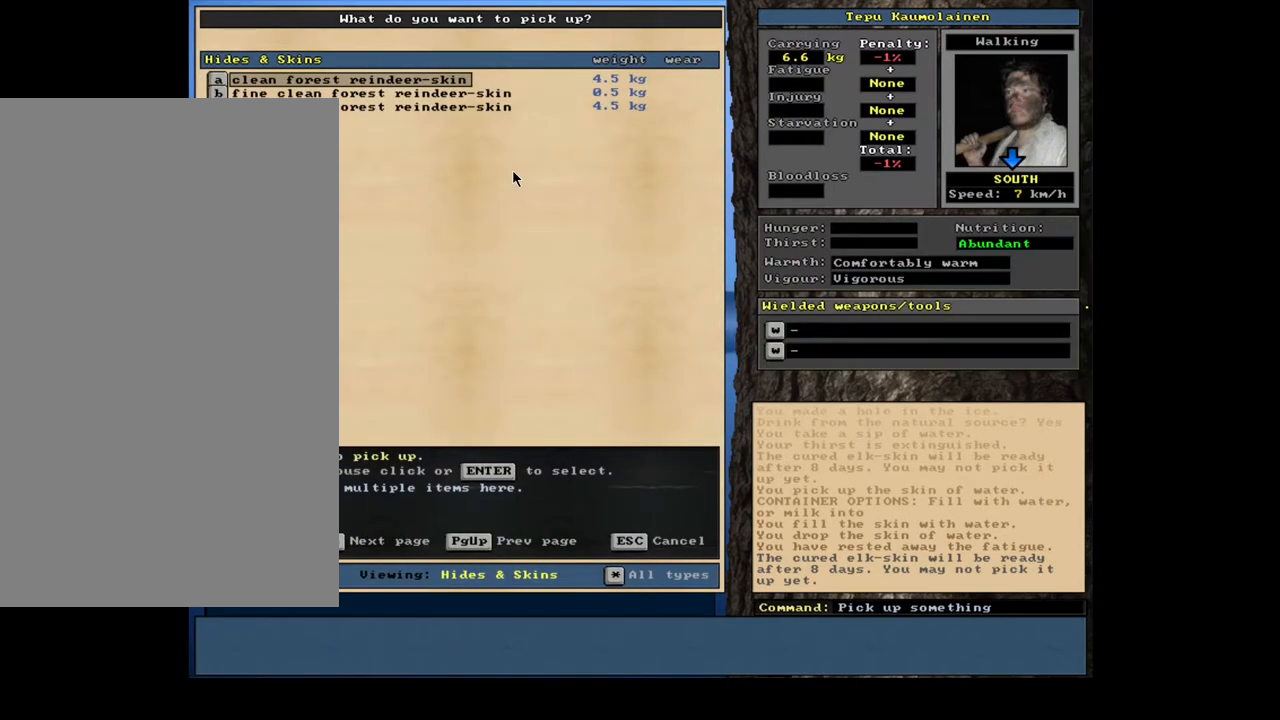
{"keys": ["space"], "mouse": [], "events": [[83, "down", "down"], [200, "down", "up"], [300, "return", "down"], [400, "return", "up"], [467, "space", "down"]]}
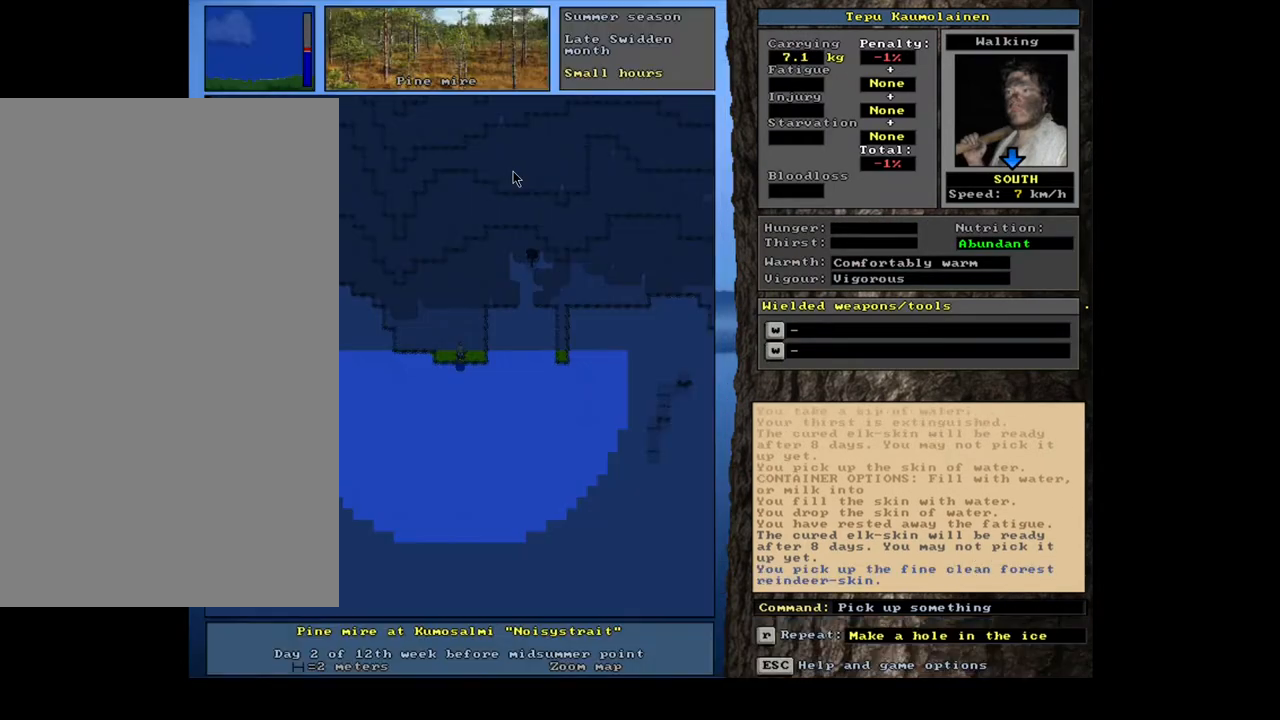
{"keys": ["alt_l", "minus"], "mouse": [], "events": [[67, "space", "up"], [283, "alt_l", "down"], [400, "minus", "down"]]}
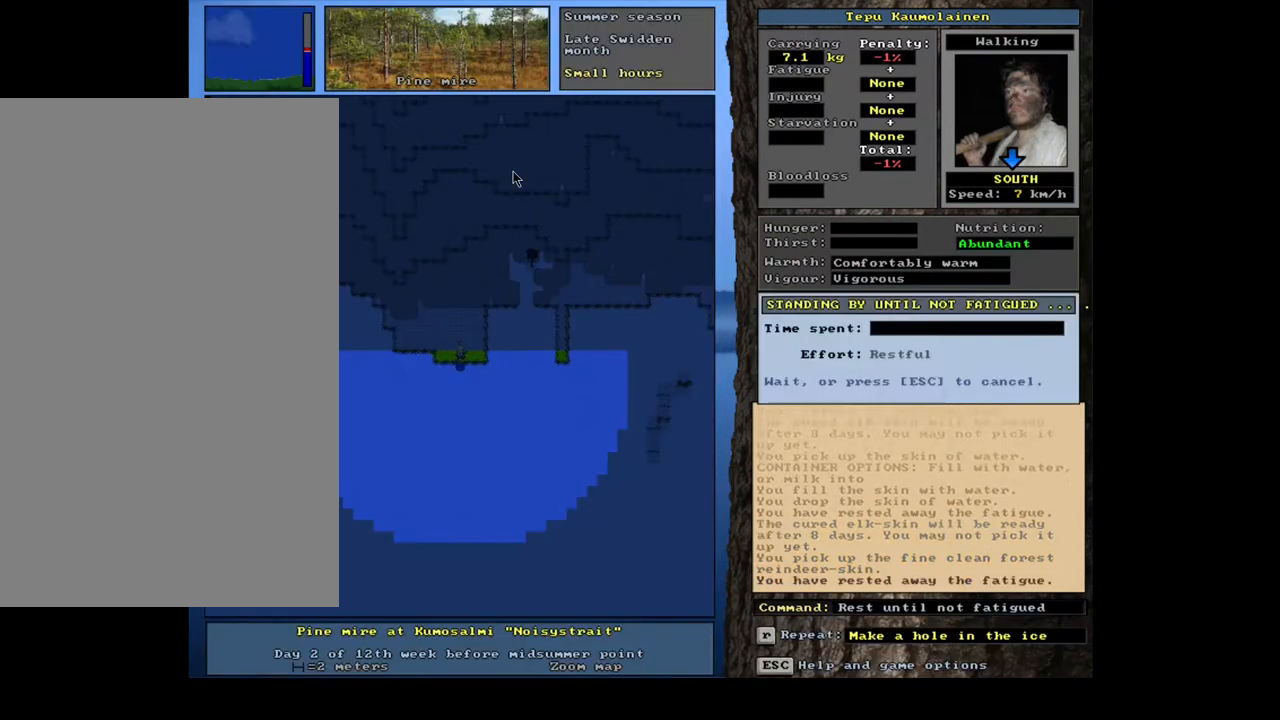
{"keys": ["alt_l"], "mouse": [], "events": [[17, "minus", "up"]]}
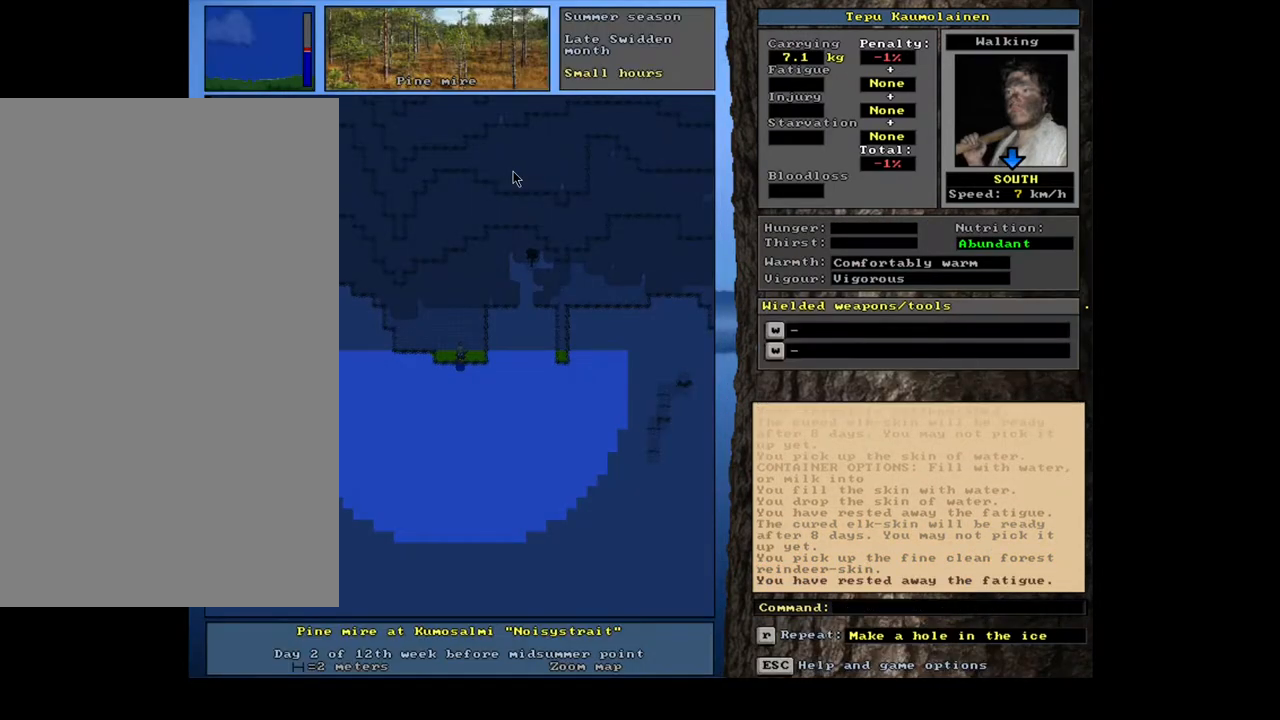
{"keys": [], "mouse": [], "events": [[33, "h", "down"], [133, "h", "up"], [233, "alt_l", "up"]]}
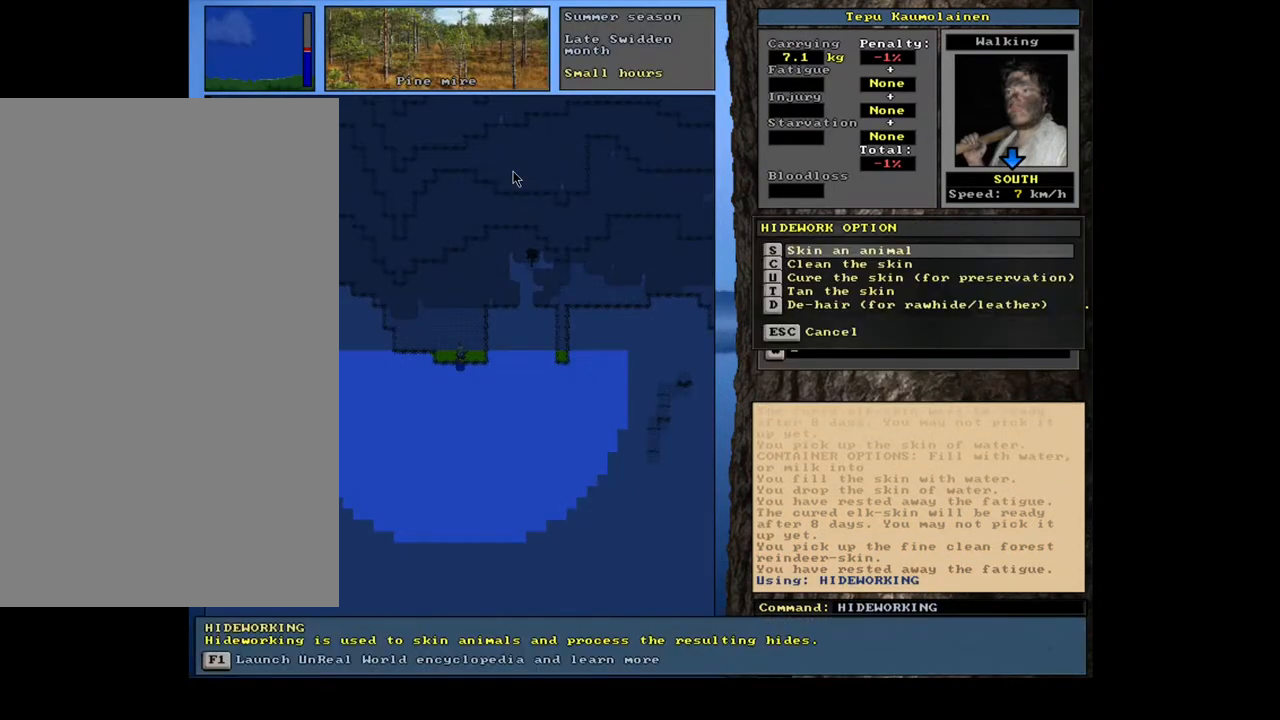
{"keys": [], "mouse": [], "events": [[167, "u", "down"], [267, "u", "up"]]}
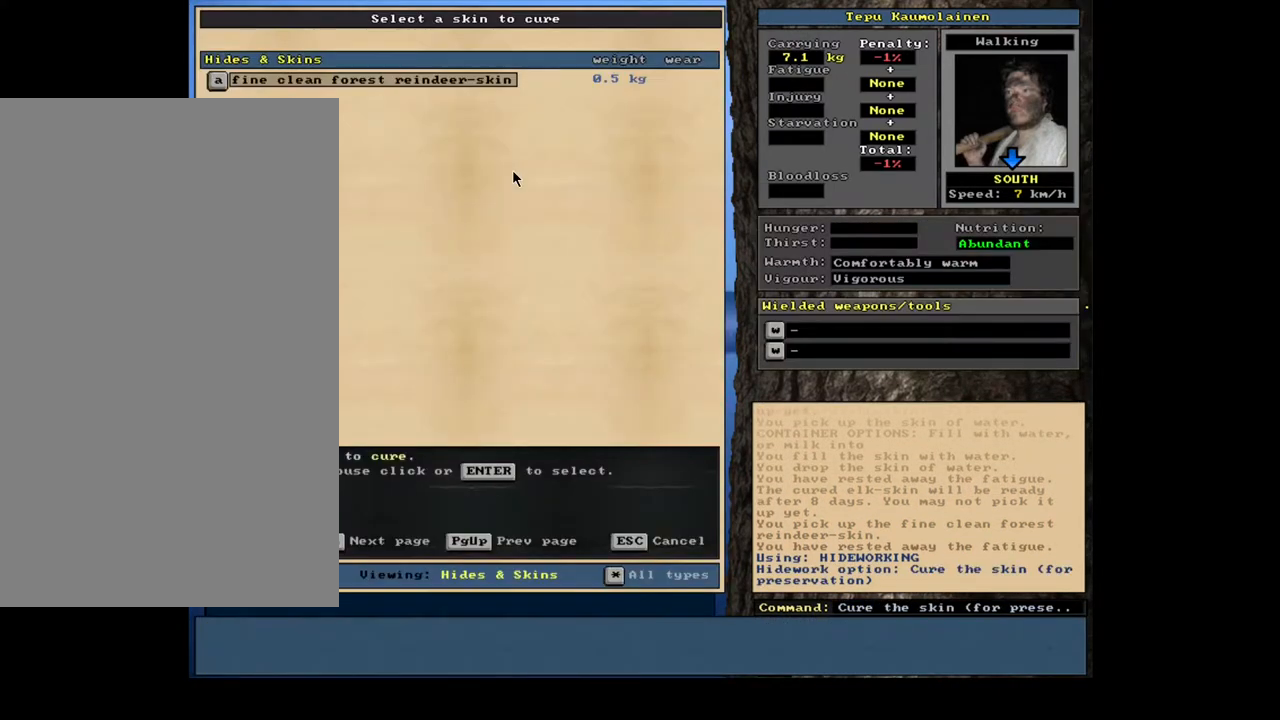
{"keys": [], "mouse": [], "events": [[83, "return", "down"], [167, "return", "up"], [267, "space", "down"], [400, "space", "up"]]}
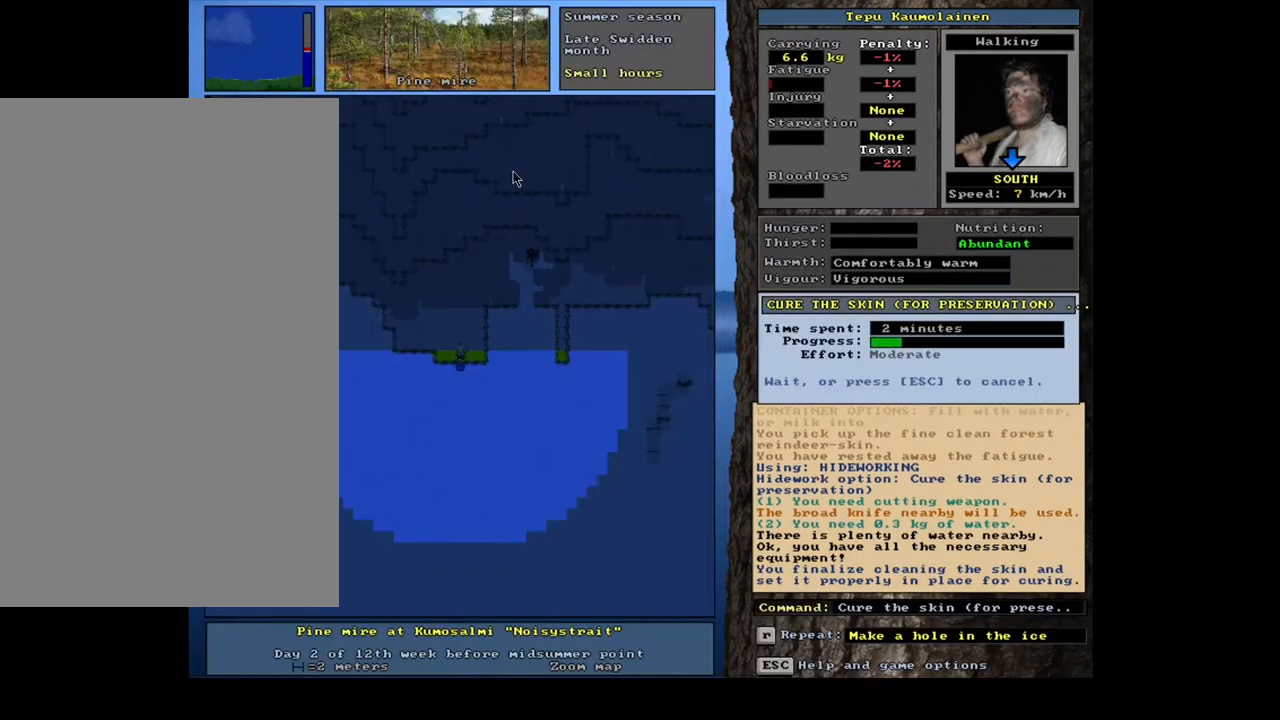
{"keys": [], "mouse": [], "events": []}
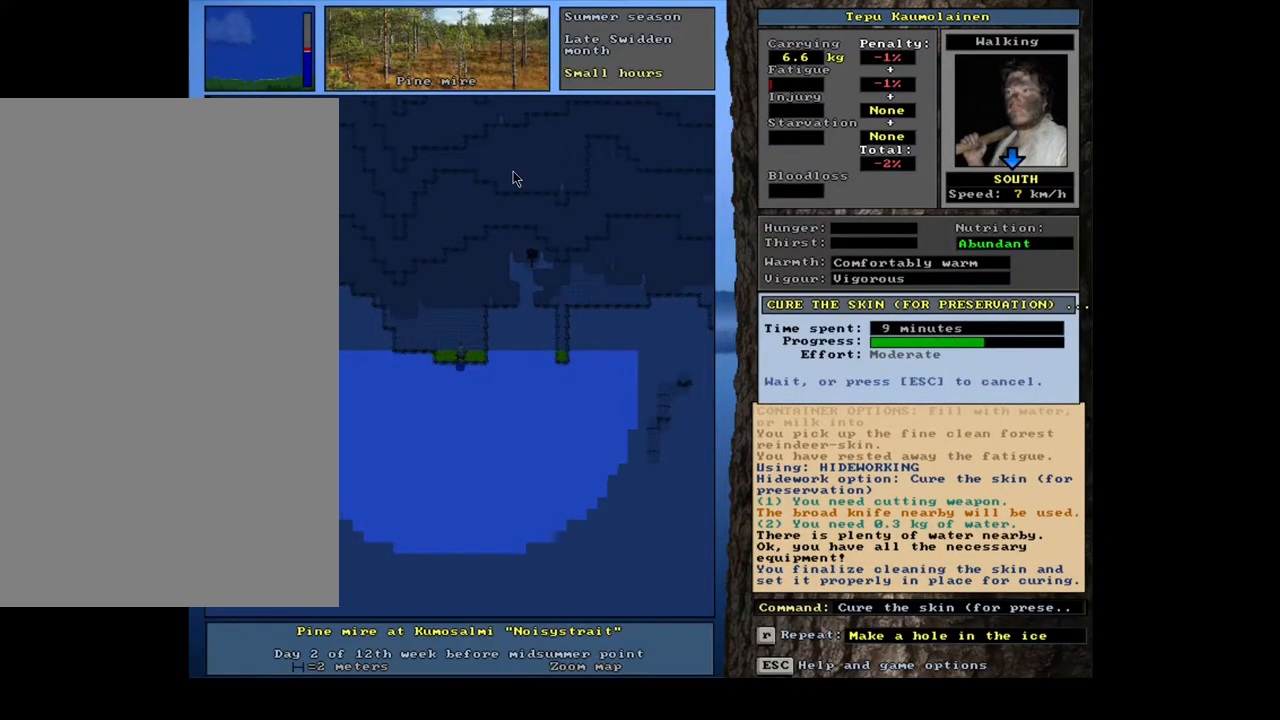
{"keys": [], "mouse": [], "events": []}
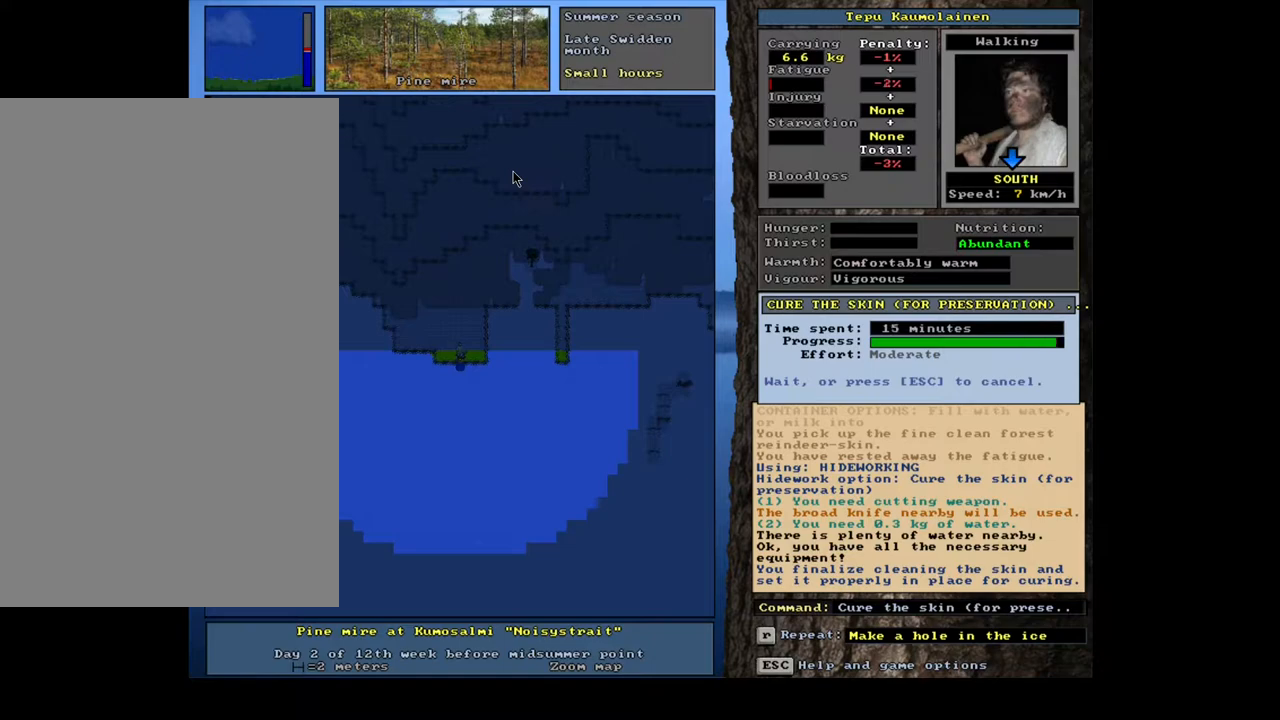
{"keys": [], "mouse": [], "events": []}
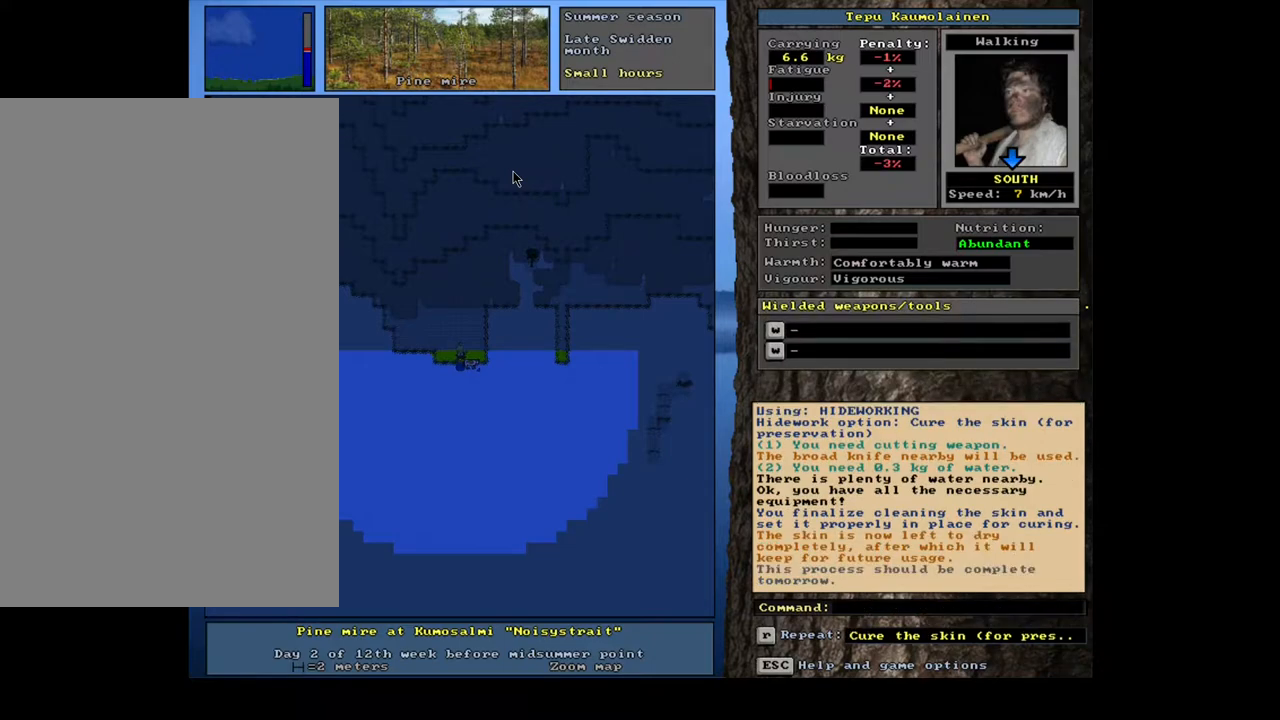
{"keys": ["alt_l"], "mouse": [], "events": [[467, "alt_l", "down"]]}
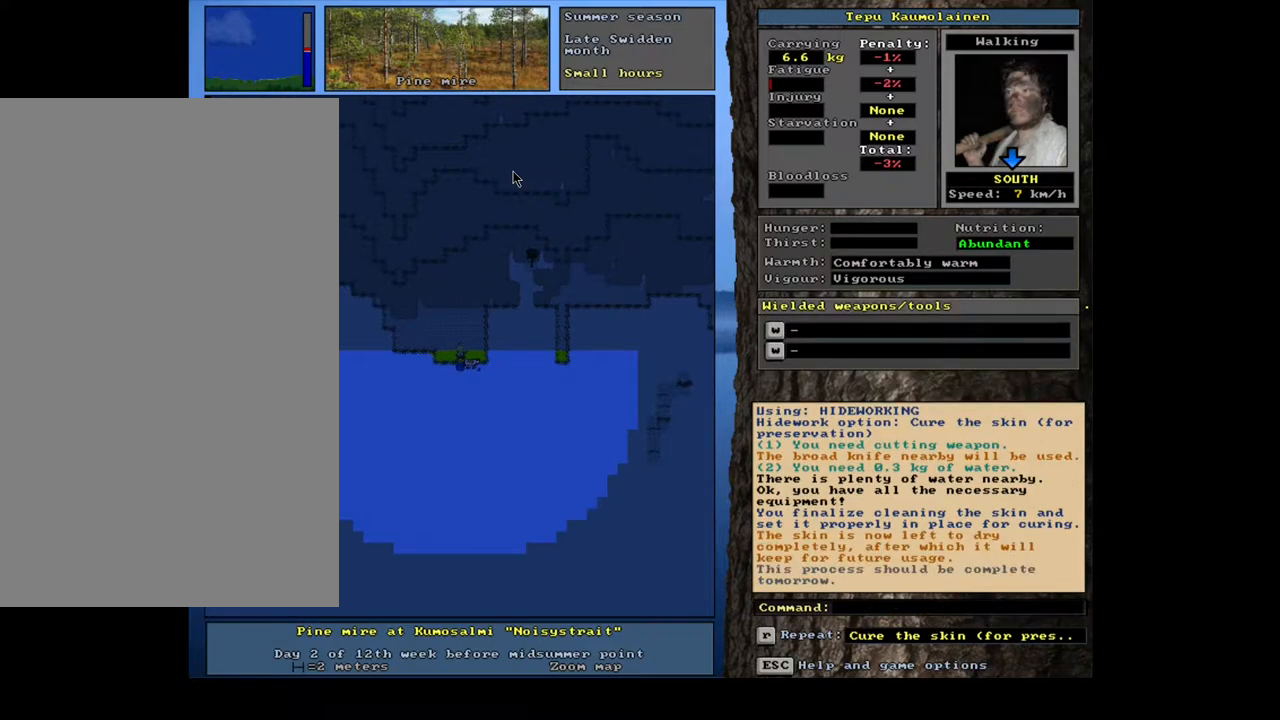
{"keys": [], "mouse": [], "events": [[17, "minus", "down"], [83, "minus", "up"], [467, "alt_l", "up"]]}
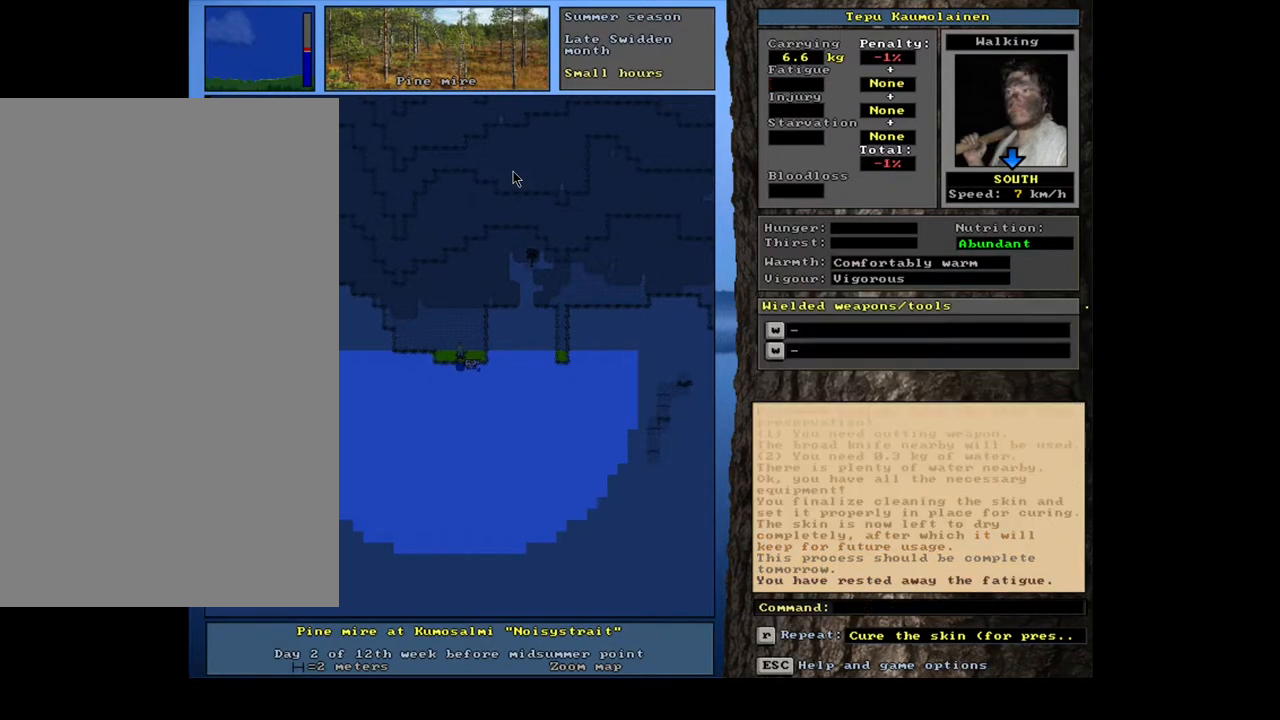
{"keys": [], "mouse": [], "events": [[250, "q", "down"], [317, "q", "up"], [400, "y", "down"], [500, "y", "up"]]}
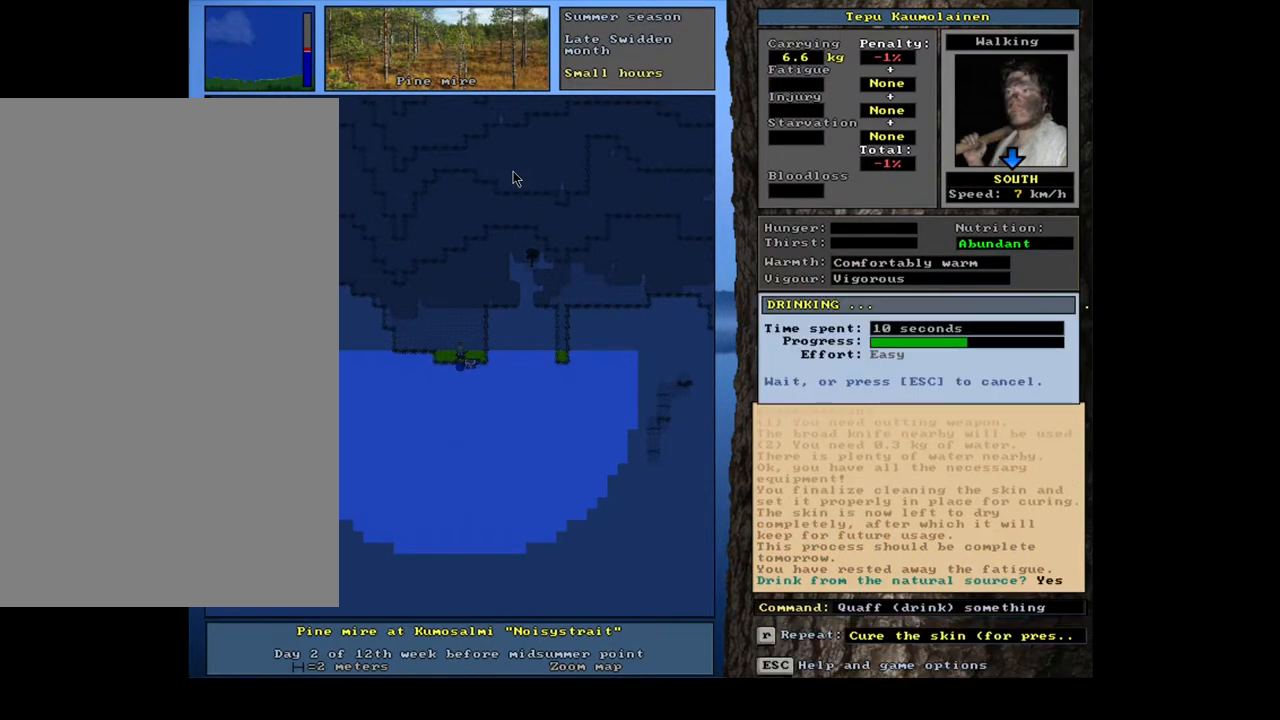
{"keys": ["g"], "mouse": [], "events": [[483, "g", "down"]]}
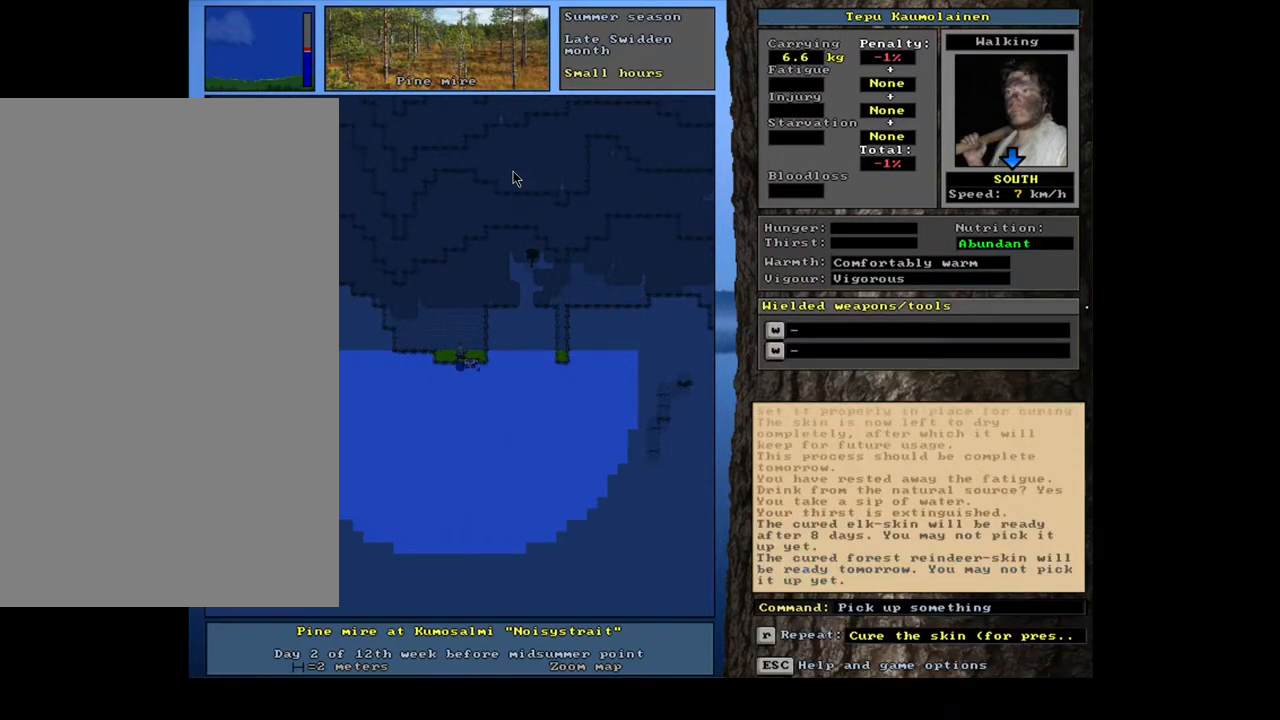
{"keys": [], "mouse": [], "events": [[117, "g", "up"], [200, "tab", "down"], [283, "h", "down"], [317, "tab", "up"], [367, "h", "up"]]}
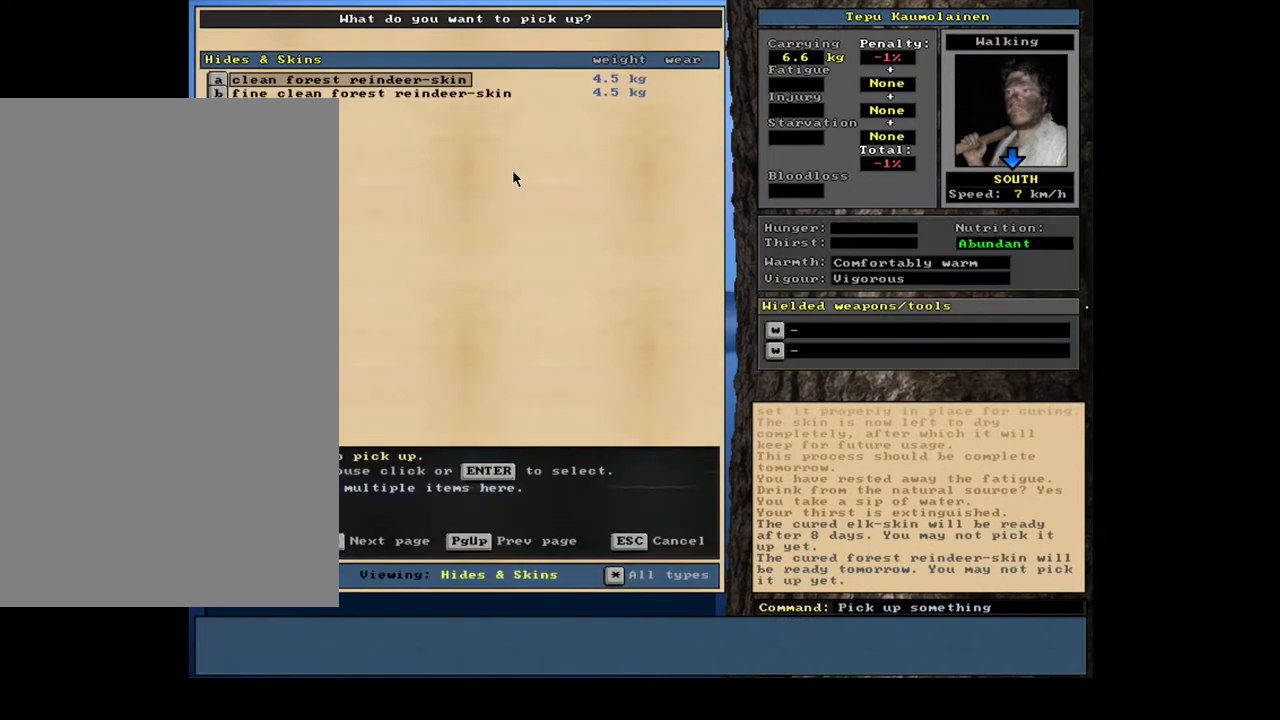
{"keys": [], "mouse": [], "events": []}
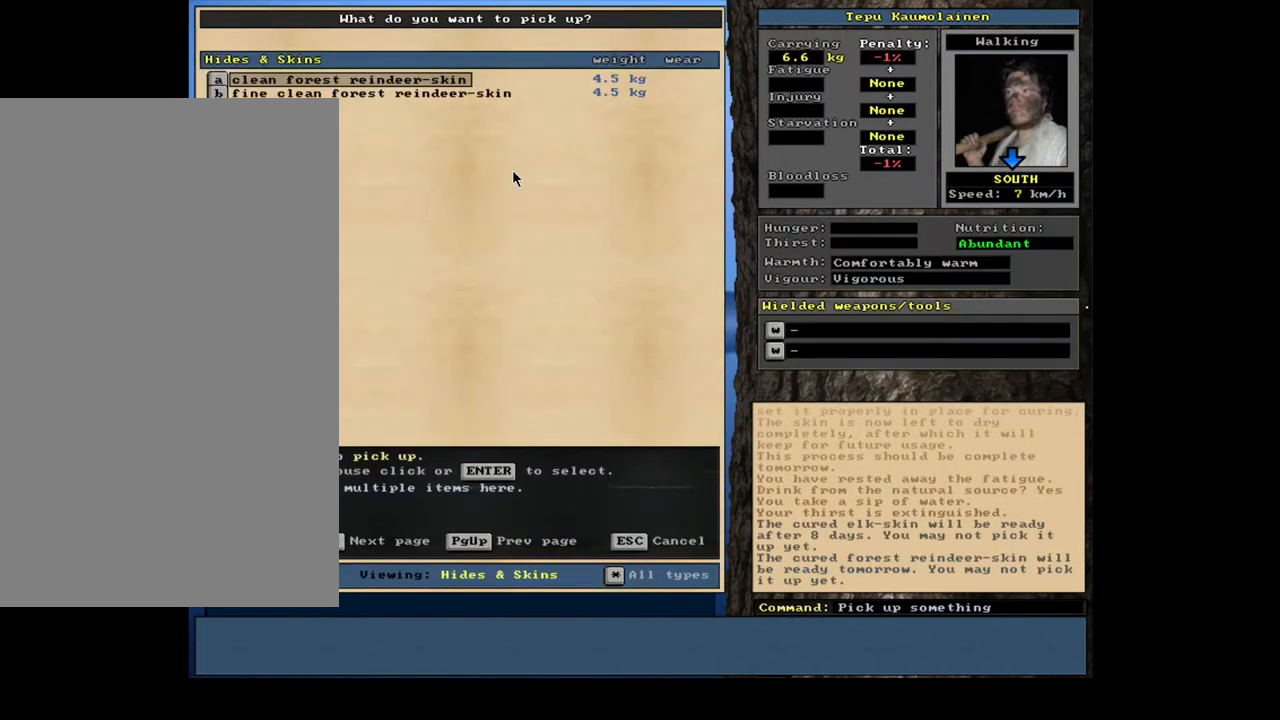
{"keys": ["return"], "mouse": [], "events": [[433, "return", "down"]]}
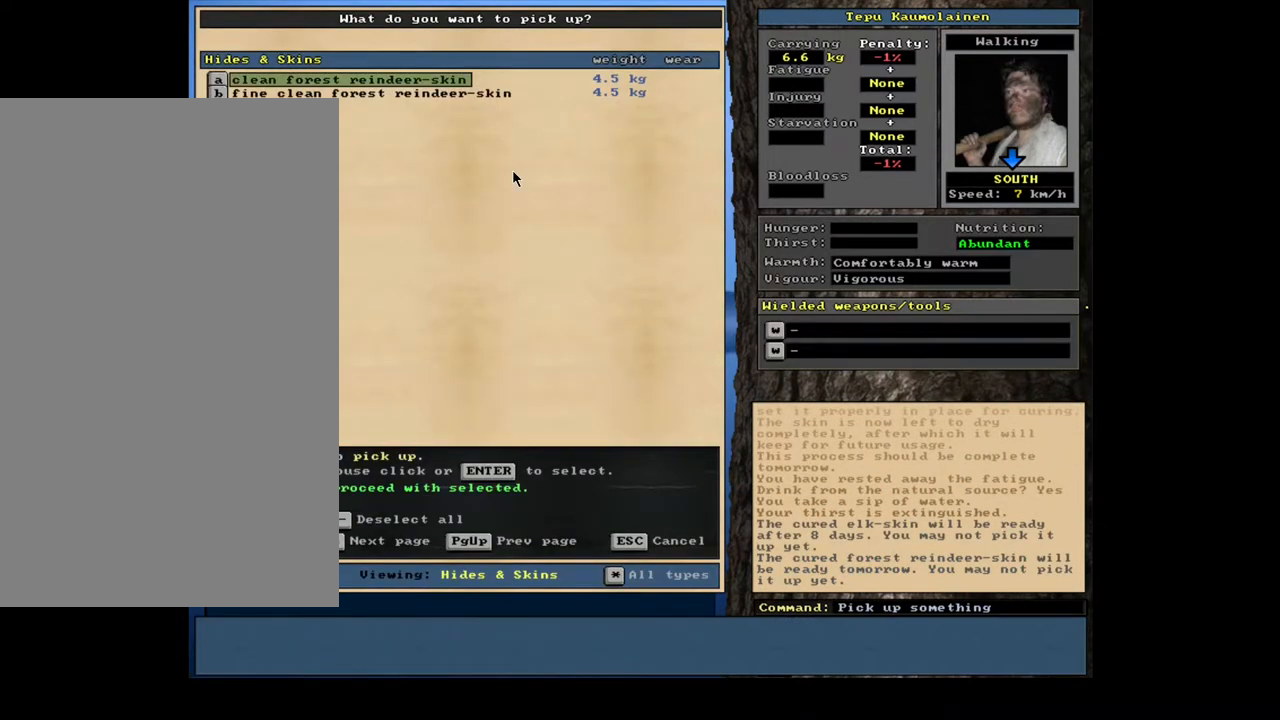
{"keys": [], "mouse": [], "events": [[33, "return", "up"], [283, "space", "down"], [350, "space", "up"]]}
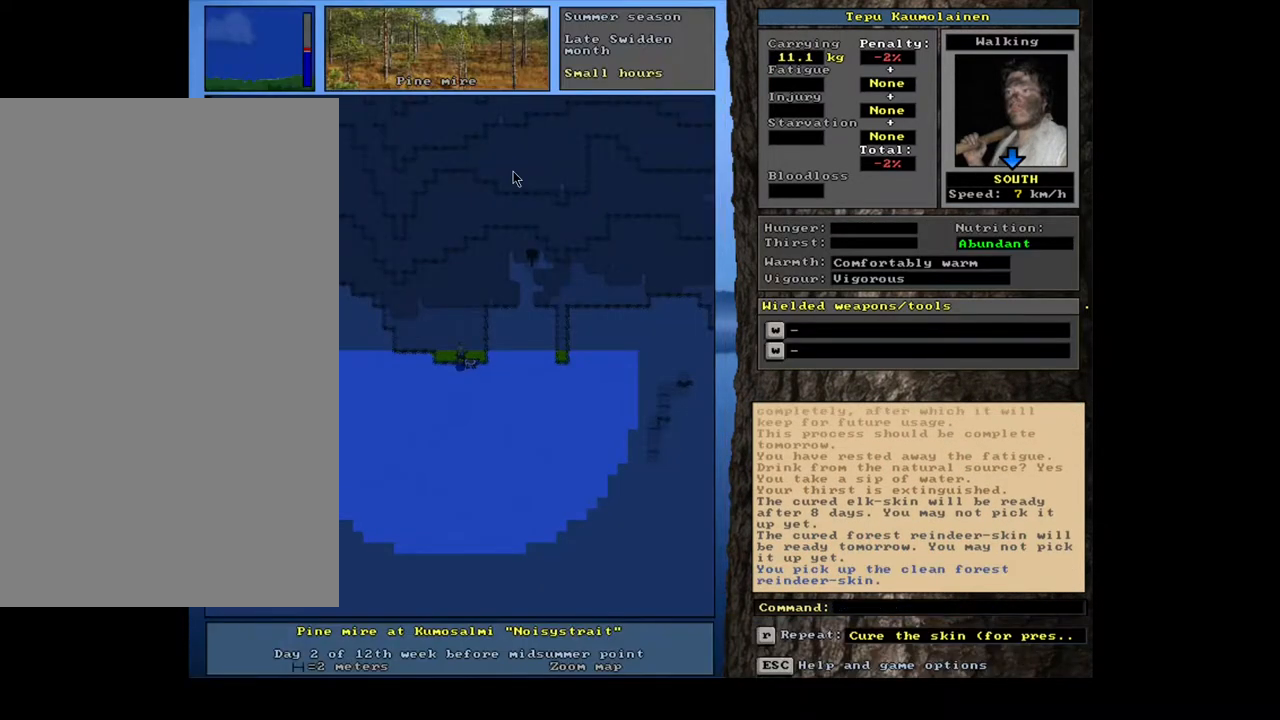
{"keys": ["alt_l", "h"], "mouse": [], "events": [[33, "alt_l", "down"], [83, "minus", "down"], [183, "minus", "up"], [500, "h", "down"]]}
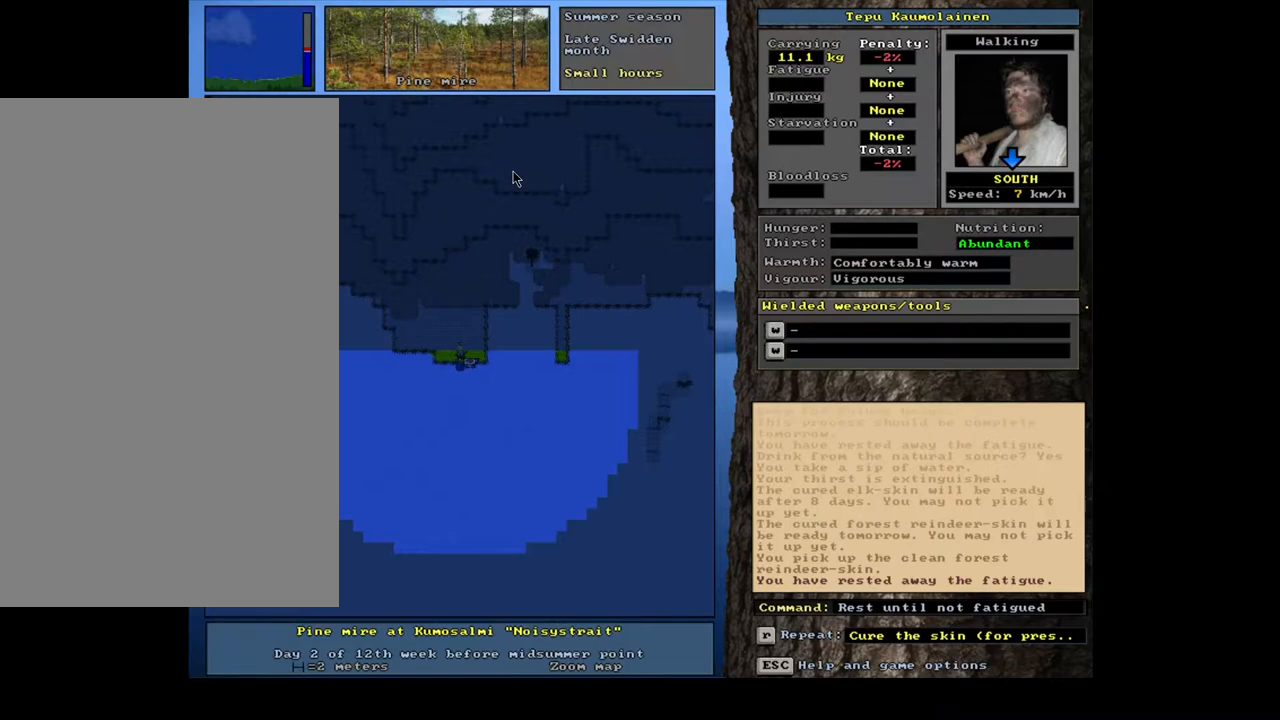
{"keys": [], "mouse": [], "events": [[117, "h", "up"], [167, "alt_l", "up"]]}
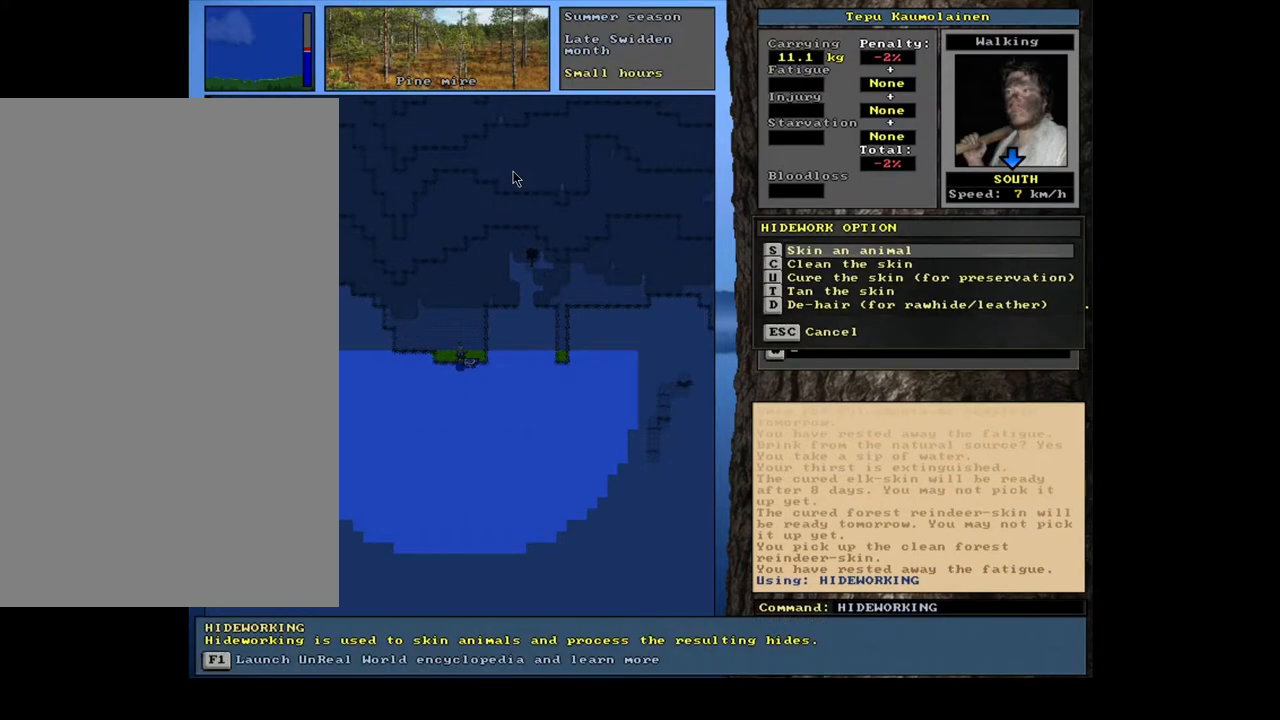
{"keys": [], "mouse": [], "events": []}
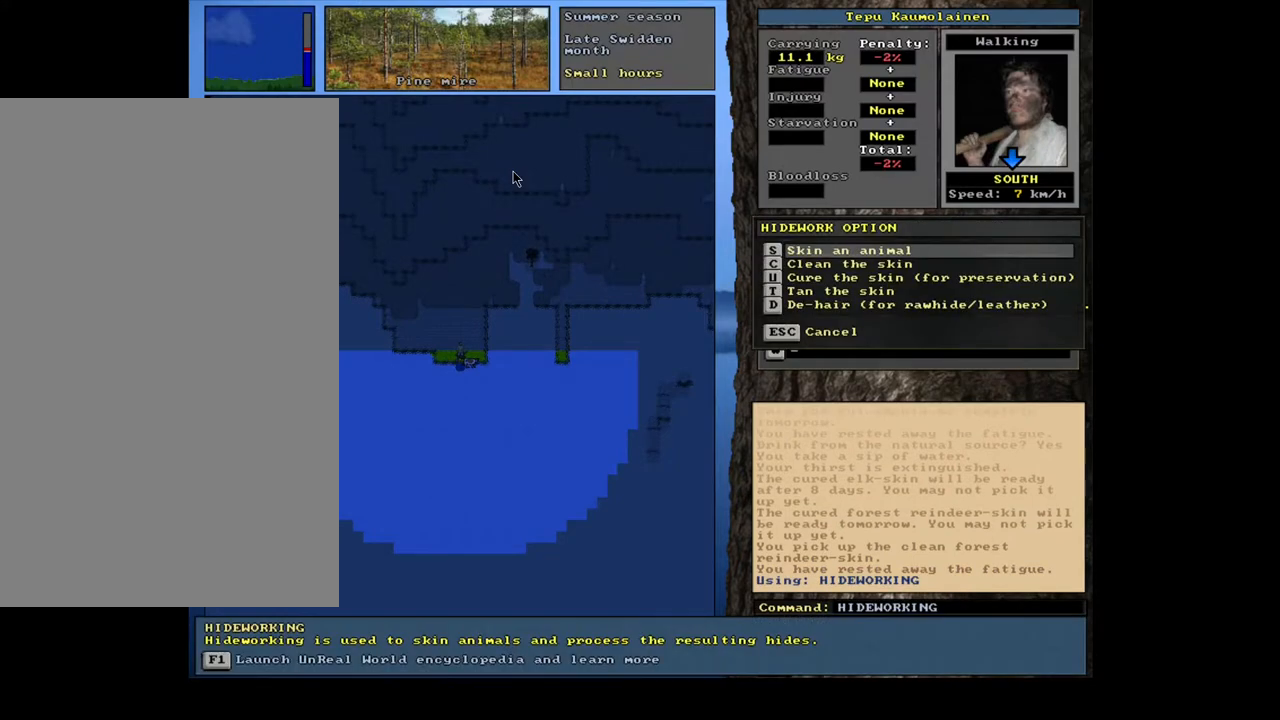
{"keys": [], "mouse": [], "events": []}
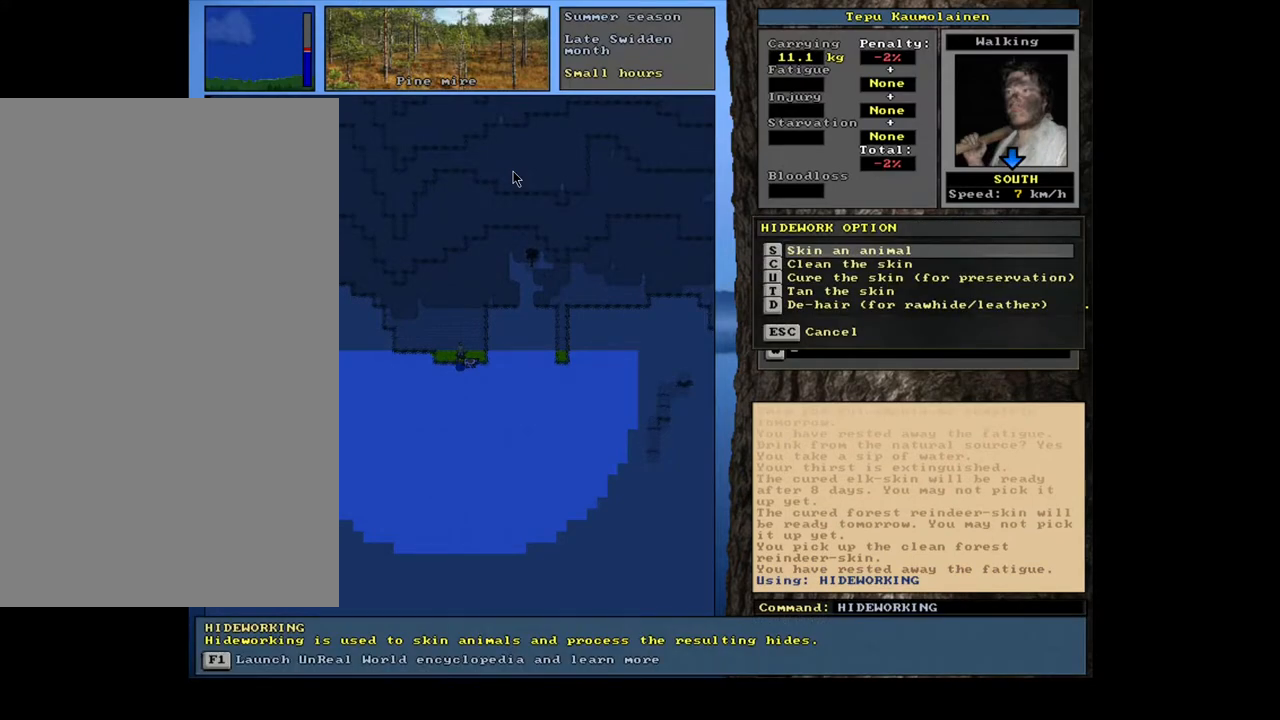
{"keys": [], "mouse": [], "events": [[233, "u", "down"], [367, "u", "up"]]}